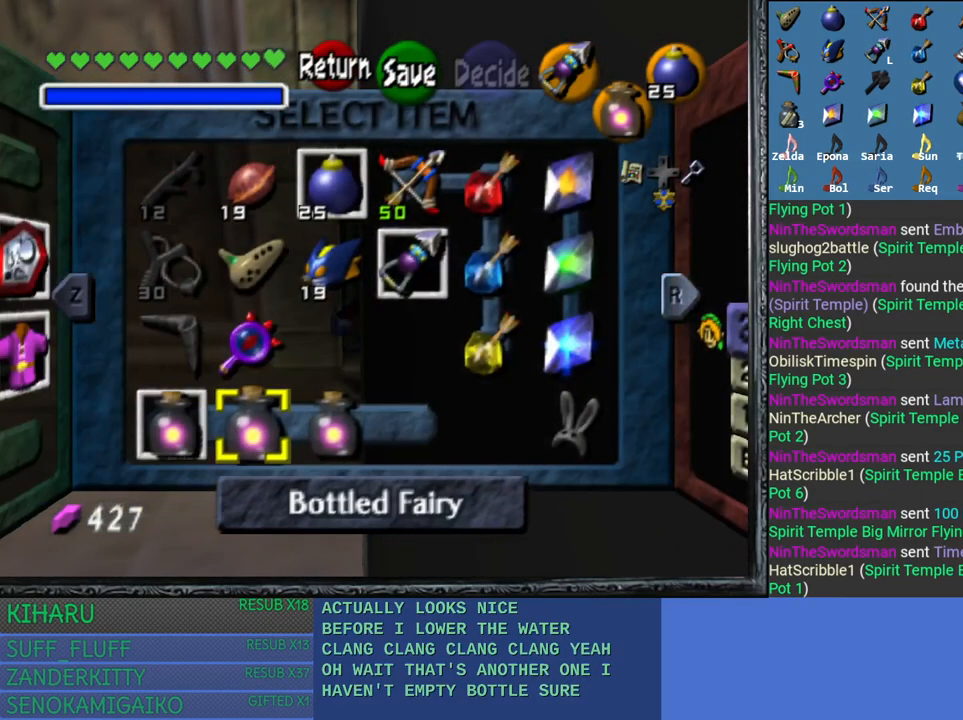
Gameplay with a controller (PlayStation layout); each line is a JSON object with the inputs held at the frame after it. "events" lists button and stick changes between this image and that frame as [ms after this image, input, new state], when the widget could be followed in between.
{"buttons": [], "left_stick": "up", "right_stick": "center", "events": [[17, "left_stick", "center"], [67, "left_stick", "right"], [217, "left_stick", "center"], [267, "left_stick", "right"], [400, "left_stick", "center"], [483, "left_stick", "up"]]}
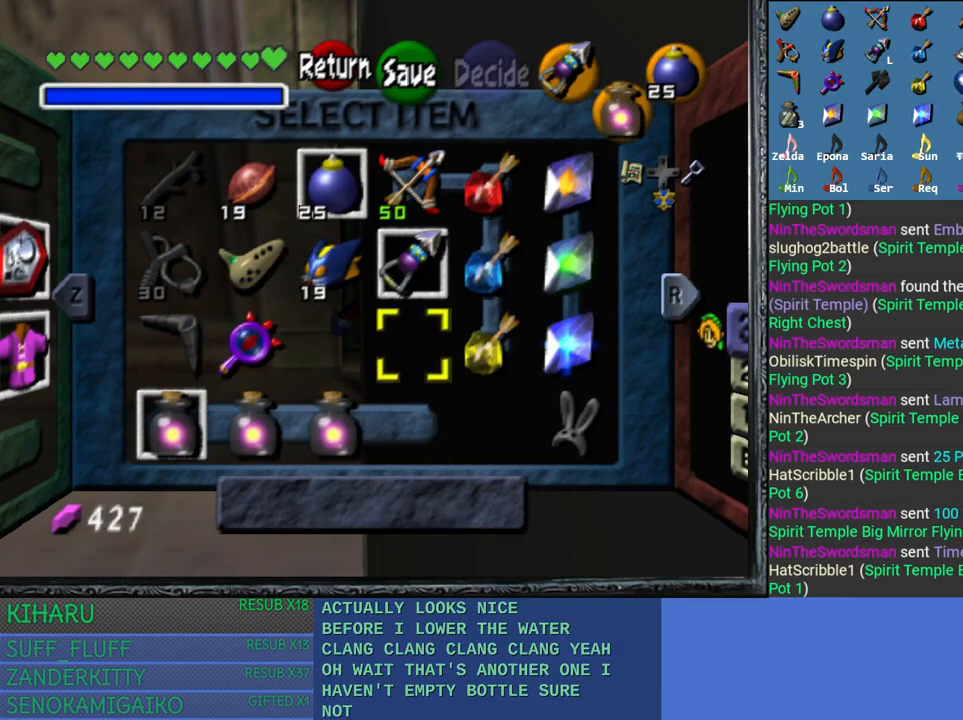
{"buttons": [], "left_stick": "center", "right_stick": "down", "events": [[117, "left_stick", "center"], [167, "left_stick", "up"], [300, "left_stick", "center"], [450, "right_stick", "down"]]}
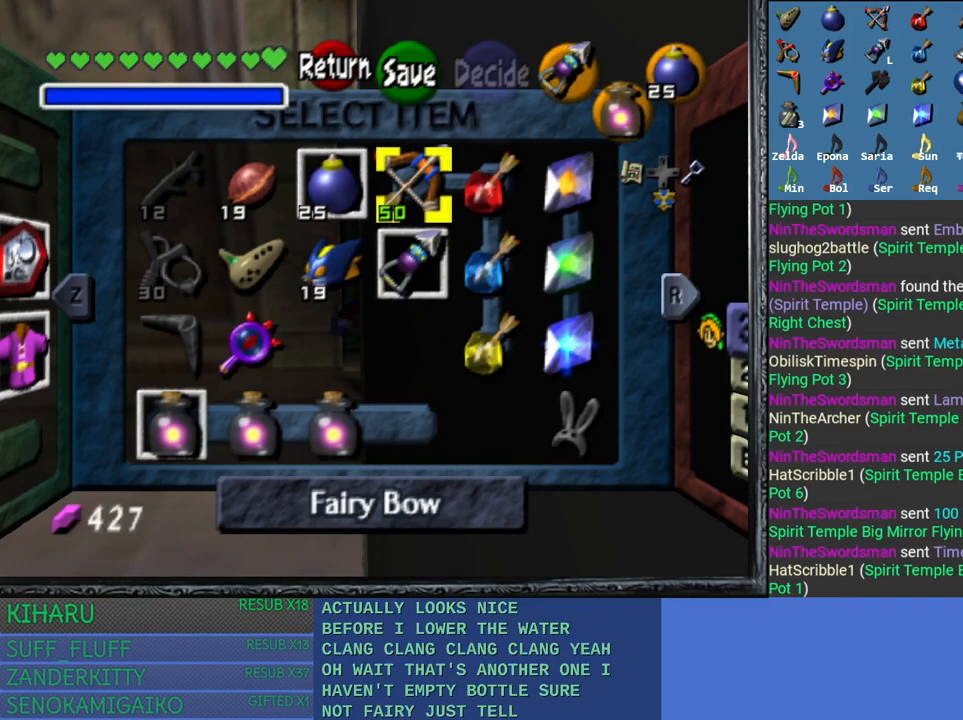
{"buttons": ["START"], "left_stick": "center", "right_stick": "center", "events": [[33, "right_stick", "center"], [333, "START", "down"]]}
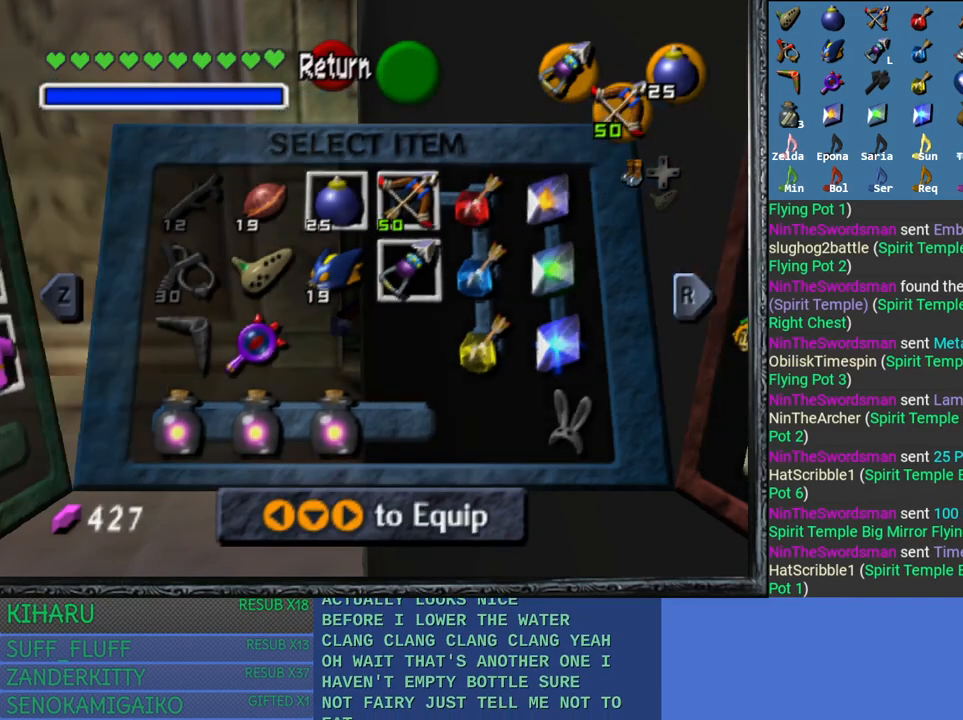
{"buttons": [], "left_stick": "up", "right_stick": "center", "events": [[67, "START", "up"], [233, "left_stick", "up"]]}
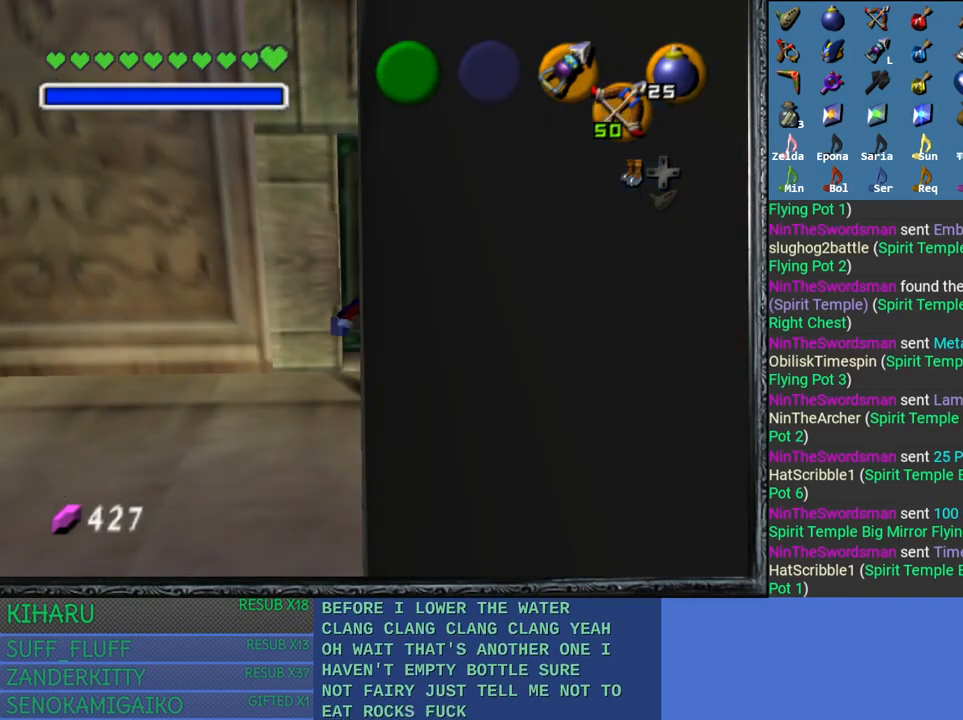
{"buttons": [], "left_stick": "up", "right_stick": "center", "events": [[283, "CROSS", "down"], [467, "CROSS", "up"]]}
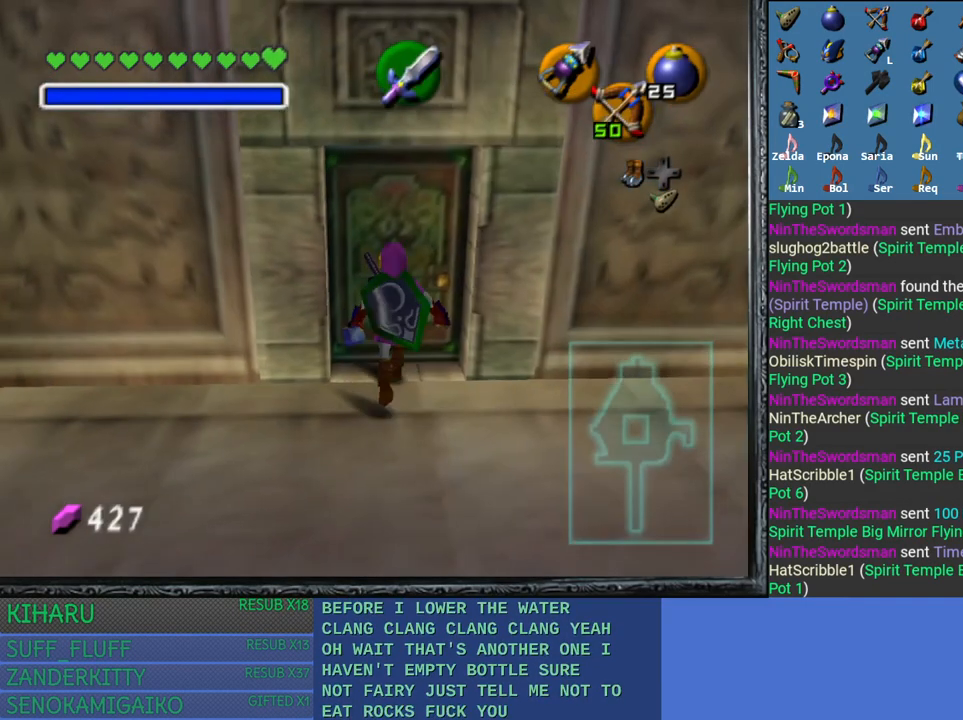
{"buttons": ["CROSS"], "left_stick": "up", "right_stick": "center", "events": [[50, "CROSS", "down"], [183, "CROSS", "up"], [233, "CROSS", "down"], [383, "CROSS", "up"], [433, "CROSS", "down"]]}
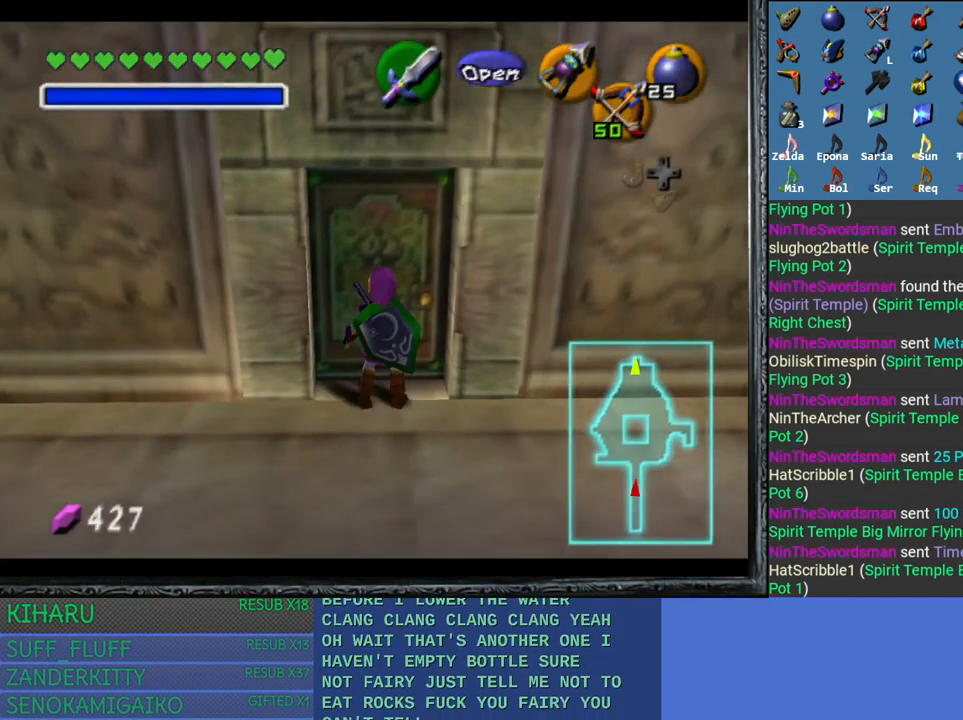
{"buttons": [], "left_stick": "up", "right_stick": "center", "events": [[67, "CROSS", "up"]]}
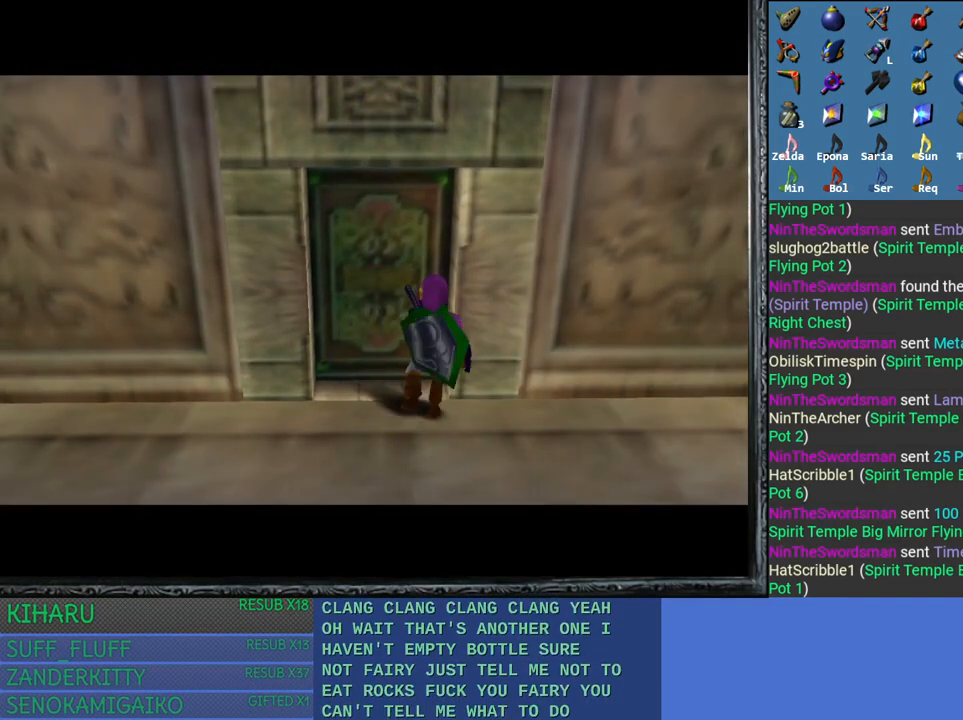
{"buttons": [], "left_stick": "up", "right_stick": "center", "events": []}
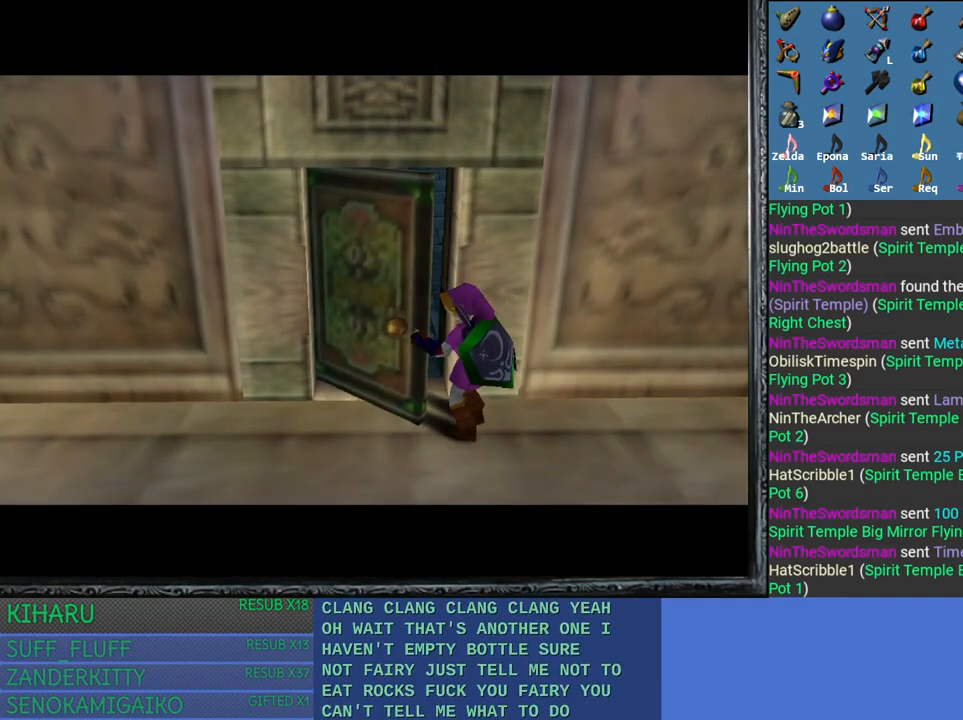
{"buttons": [], "left_stick": "center", "right_stick": "center", "events": [[117, "left_stick", "center"]]}
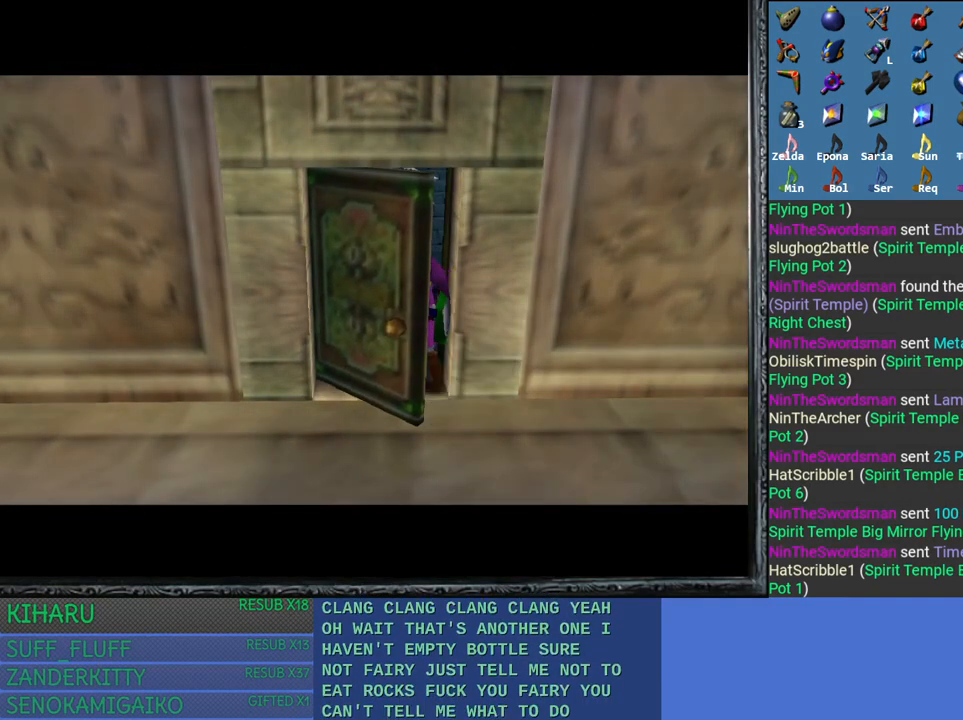
{"buttons": [], "left_stick": "center", "right_stick": "center", "events": []}
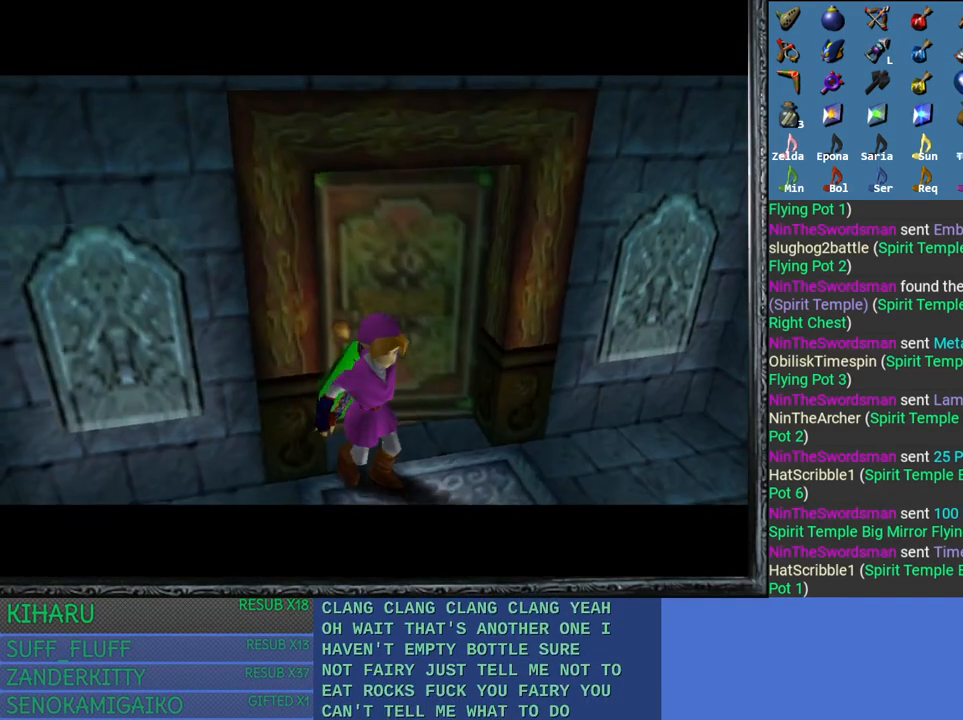
{"buttons": [], "left_stick": "center", "right_stick": "center", "events": []}
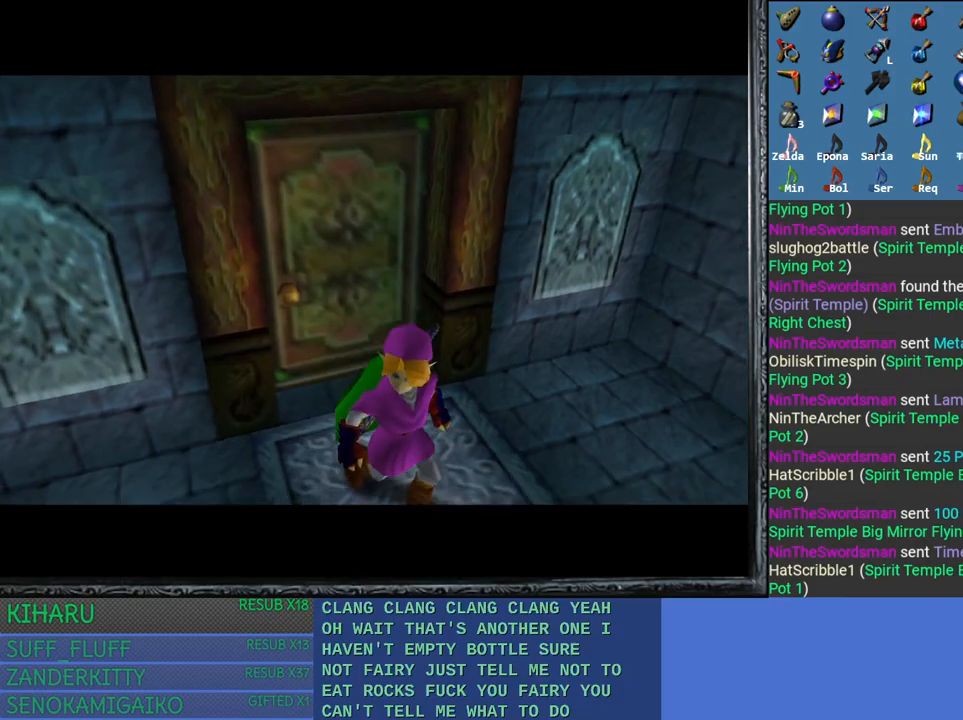
{"buttons": [], "left_stick": "center", "right_stick": "center", "events": []}
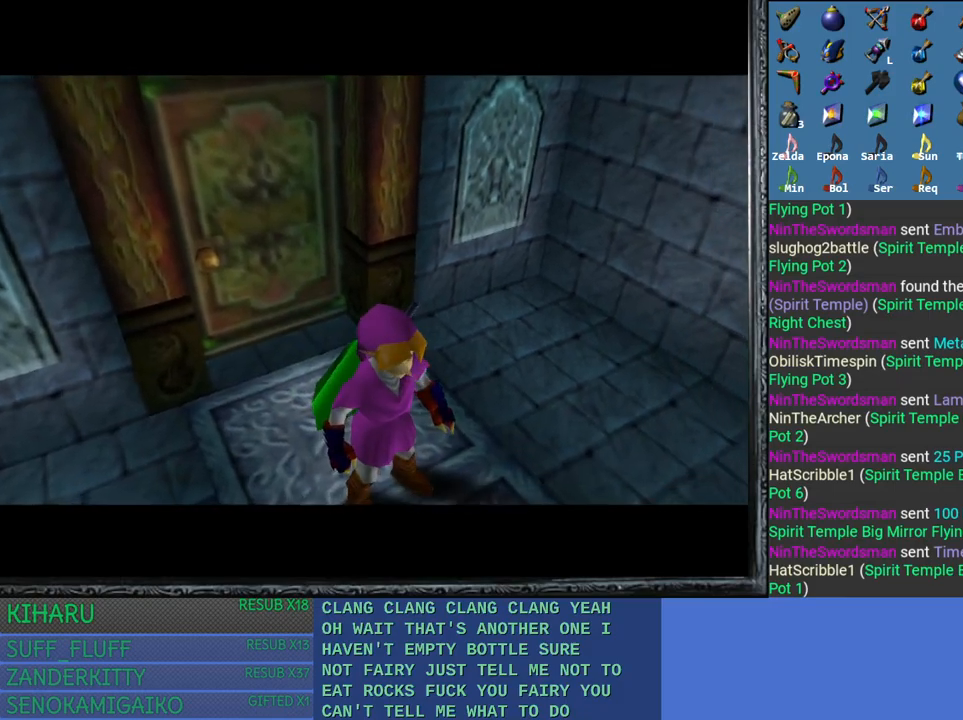
{"buttons": [], "left_stick": "center", "right_stick": "center", "events": []}
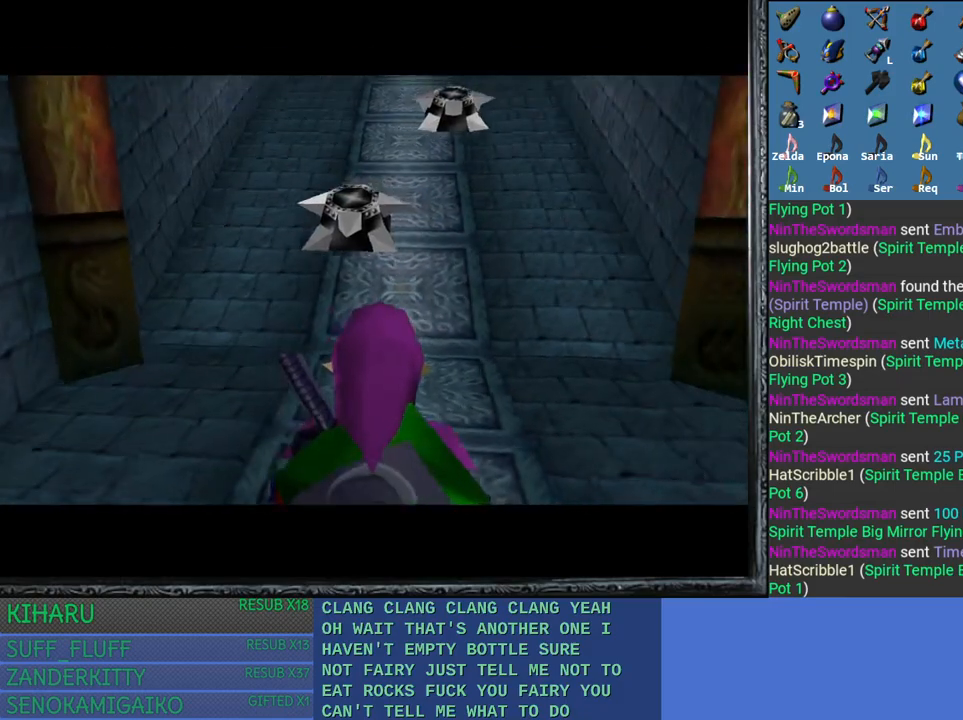
{"buttons": [], "left_stick": "up", "right_stick": "center", "events": [[100, "left_stick", "up"]]}
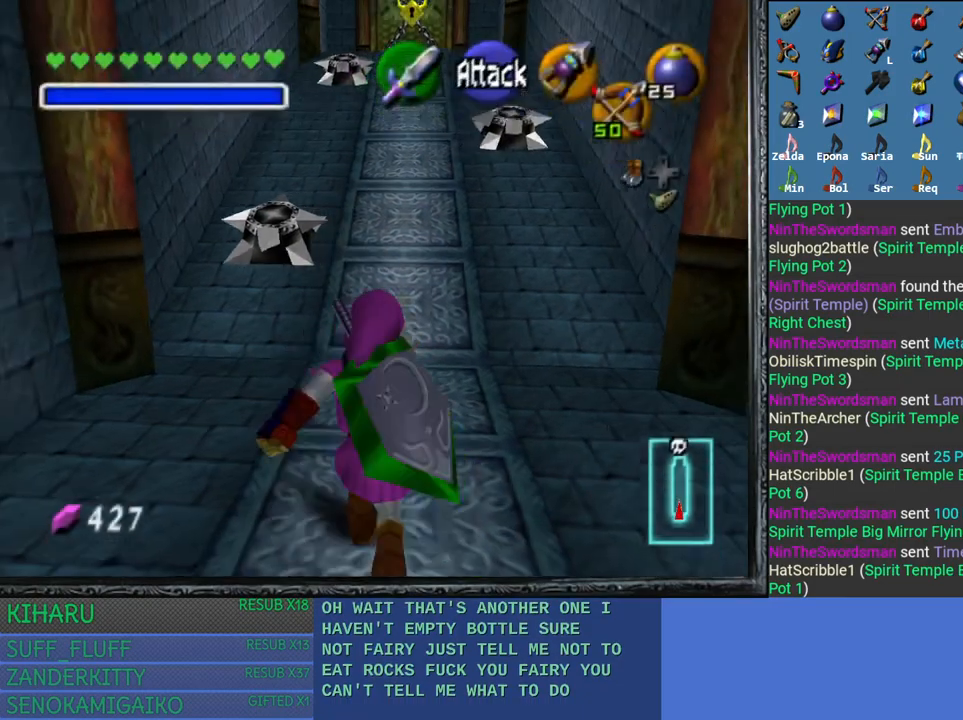
{"buttons": [], "left_stick": "center", "right_stick": "center", "events": [[17, "left_stick", "center"]]}
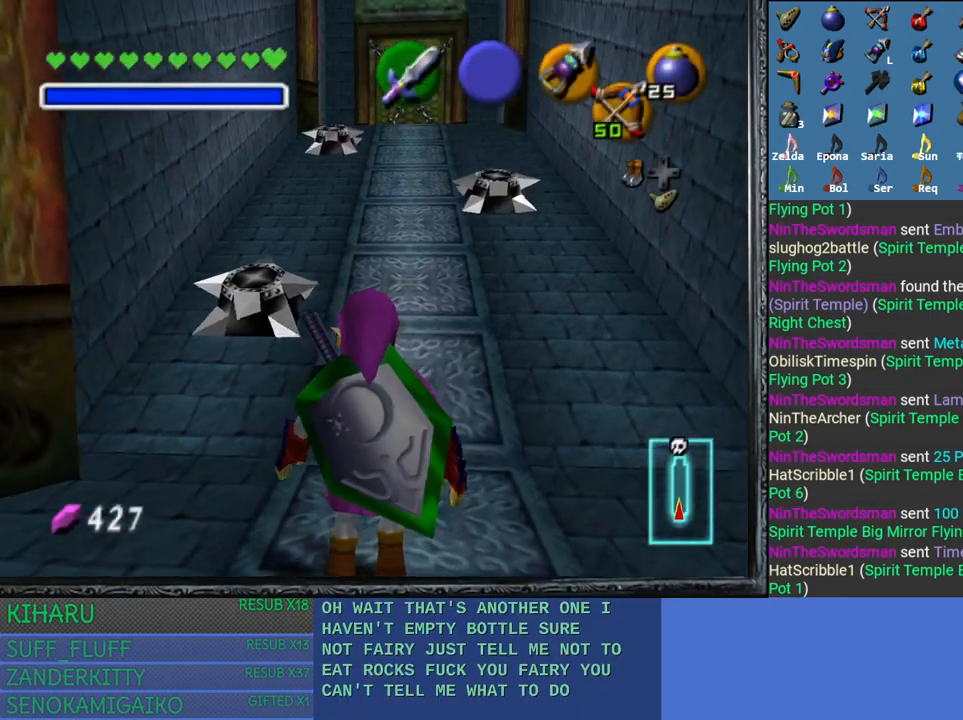
{"buttons": [], "left_stick": "down", "right_stick": "center", "events": [[350, "left_stick", "down"]]}
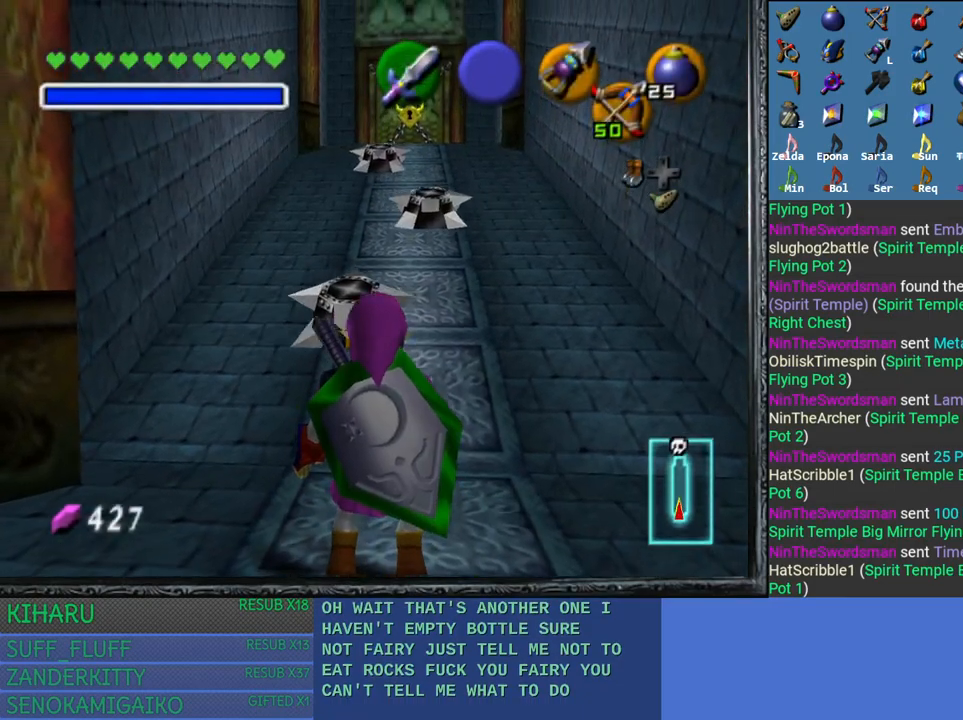
{"buttons": ["CROSS"], "left_stick": "down", "right_stick": "center", "events": [[483, "CROSS", "down"]]}
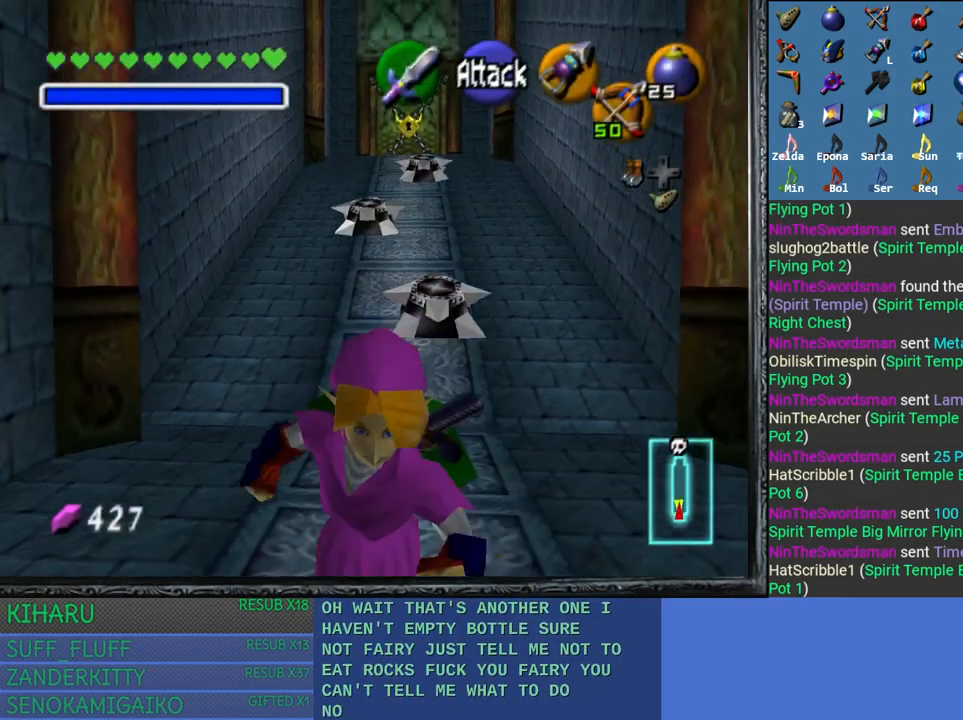
{"buttons": [], "left_stick": "down", "right_stick": "center", "events": [[100, "CROSS", "up"], [200, "CROSS", "down"], [300, "CROSS", "up"], [400, "CROSS", "down"], [483, "CROSS", "up"]]}
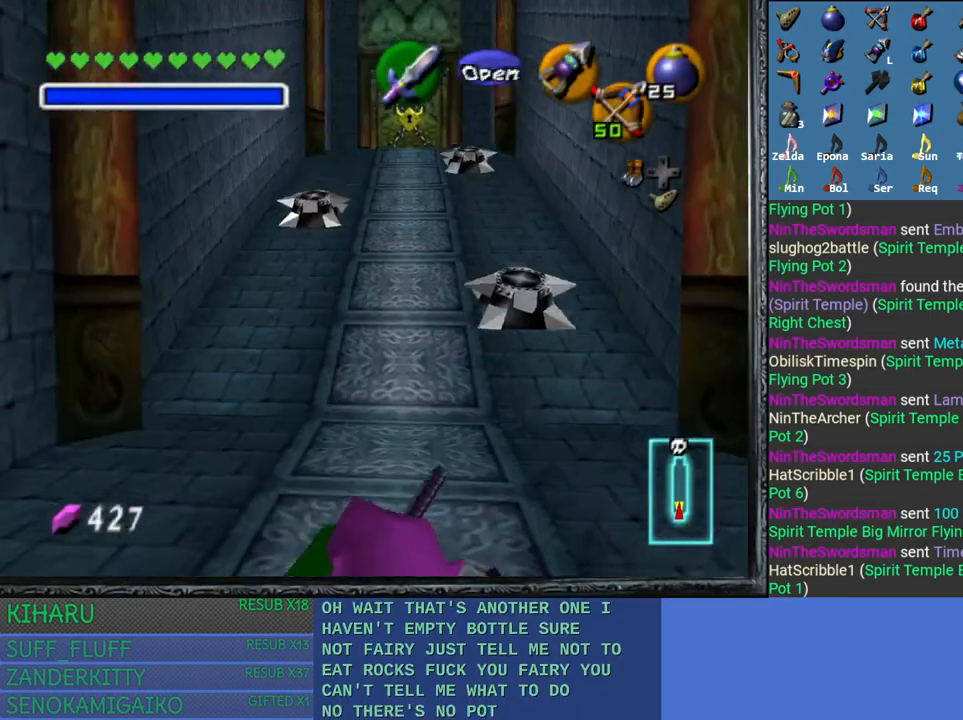
{"buttons": [], "left_stick": "down", "right_stick": "center", "events": [[83, "CROSS", "down"], [183, "CROSS", "up"]]}
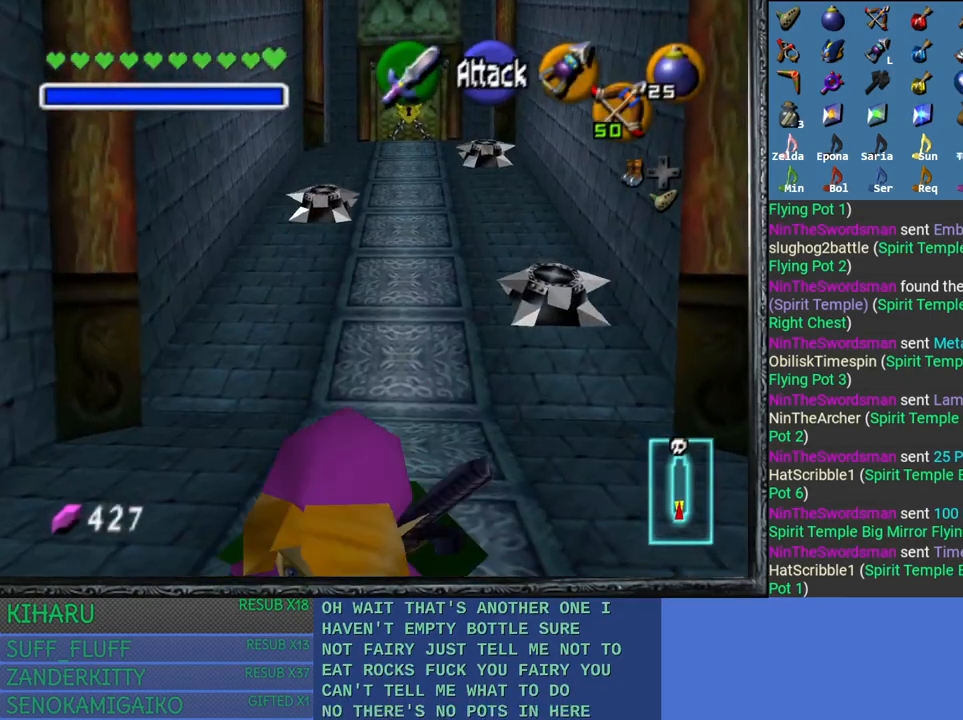
{"buttons": ["CROSS"], "left_stick": "down", "right_stick": "center", "events": [[500, "CROSS", "down"]]}
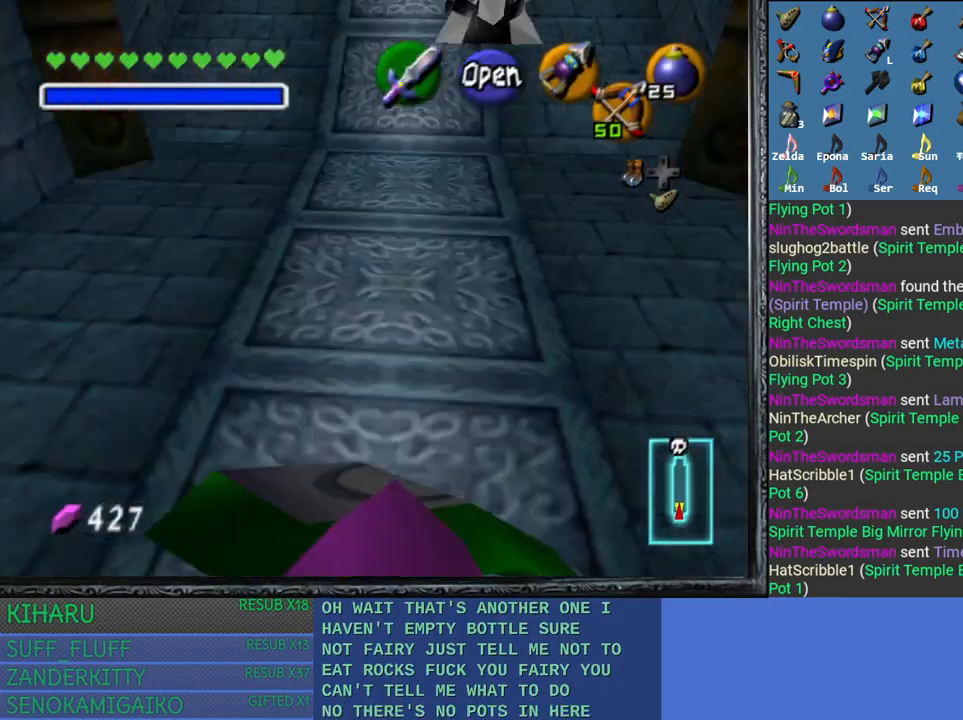
{"buttons": [], "left_stick": "down", "right_stick": "center", "events": [[317, "CROSS", "up"]]}
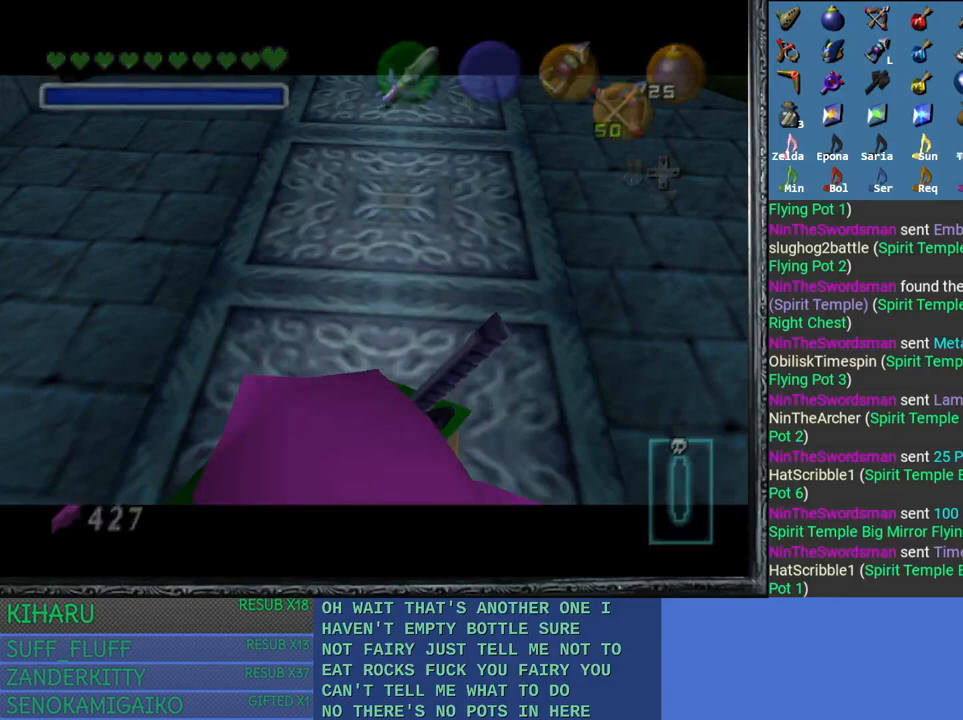
{"buttons": [], "left_stick": "center", "right_stick": "center", "events": [[50, "left_stick", "center"]]}
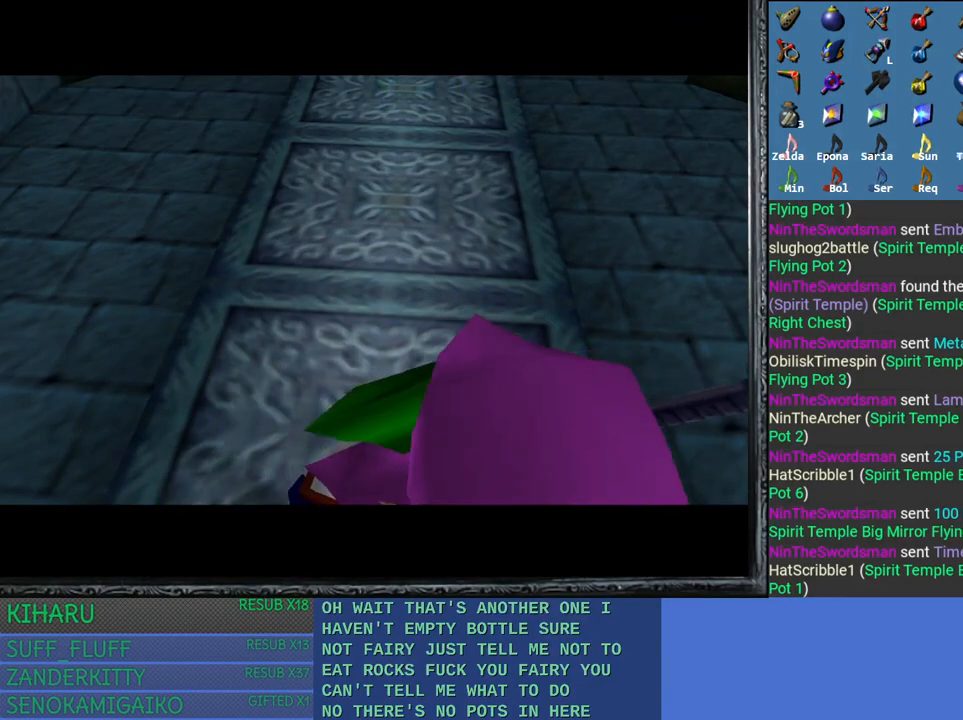
{"buttons": [], "left_stick": "center", "right_stick": "center", "events": []}
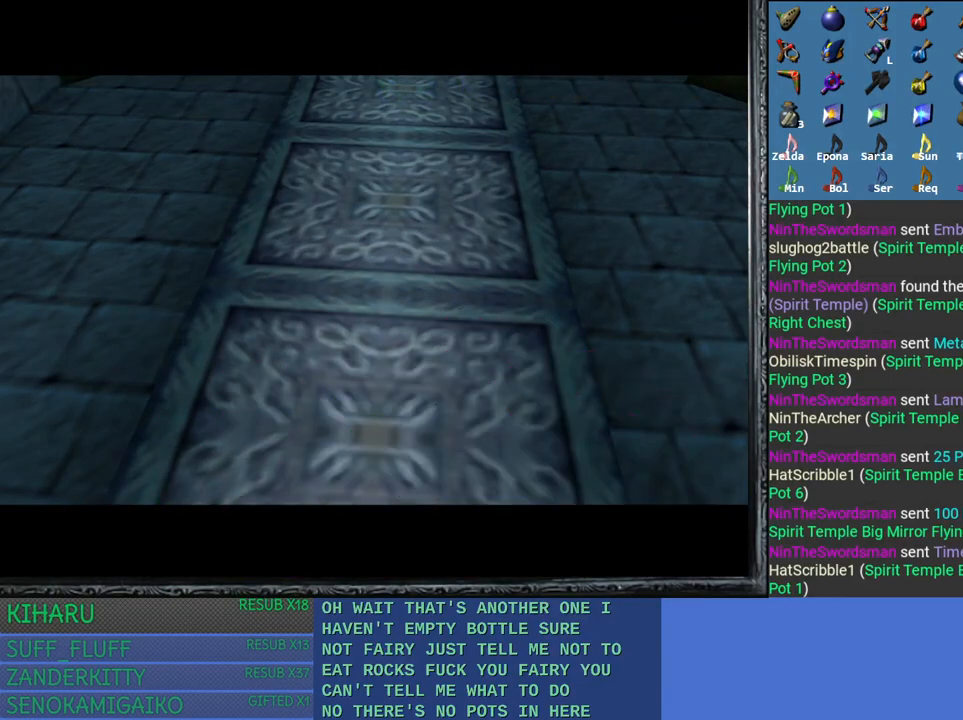
{"buttons": [], "left_stick": "center", "right_stick": "center", "events": []}
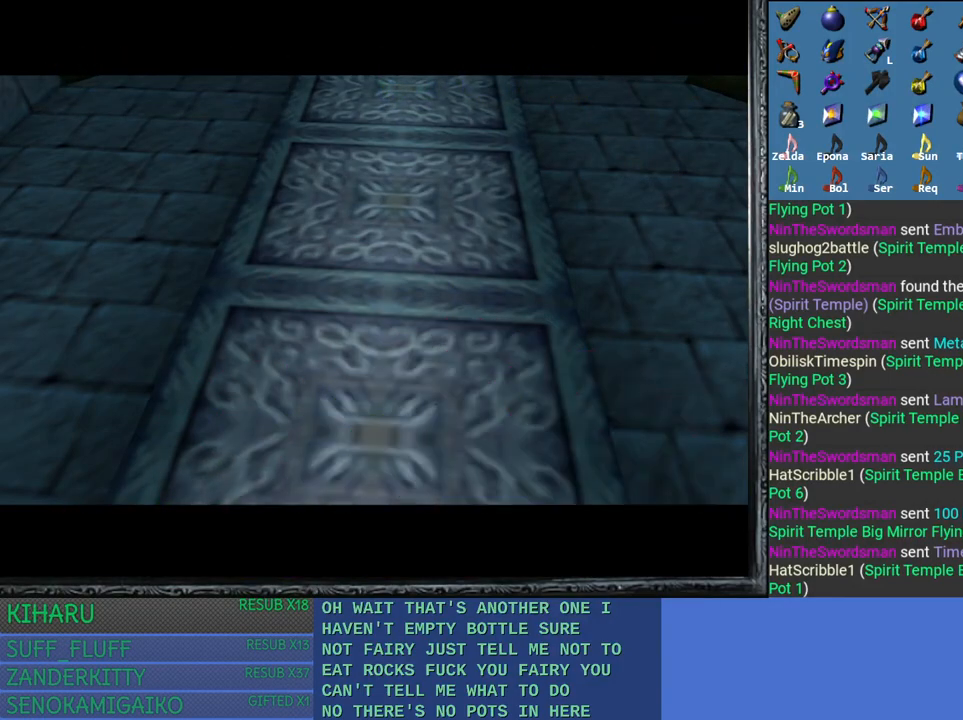
{"buttons": [], "left_stick": "center", "right_stick": "center", "events": []}
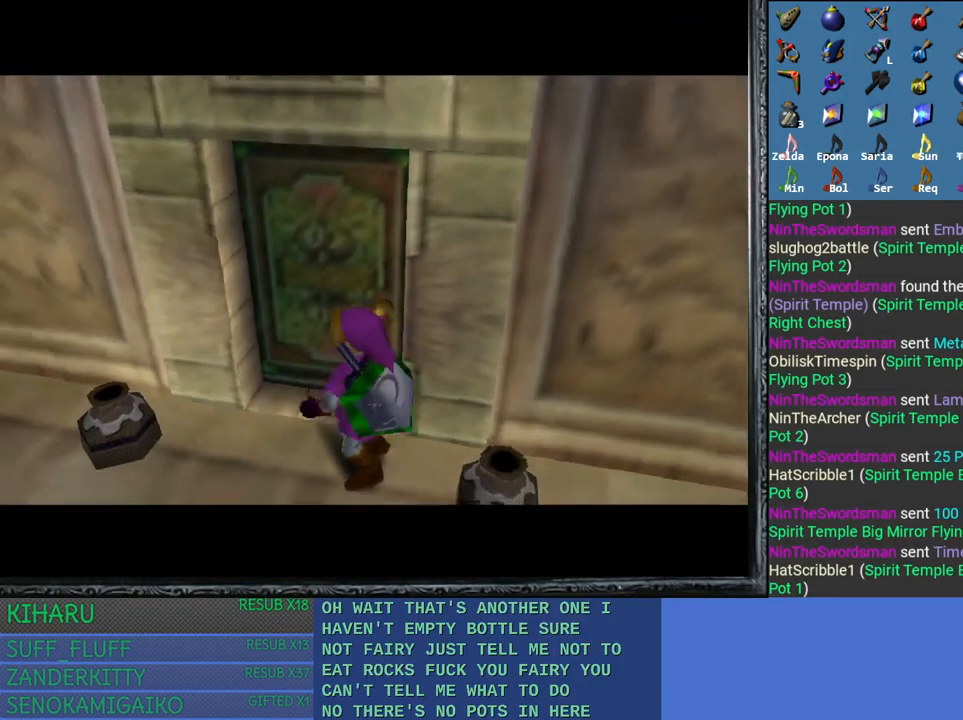
{"buttons": [], "left_stick": "center", "right_stick": "center", "events": []}
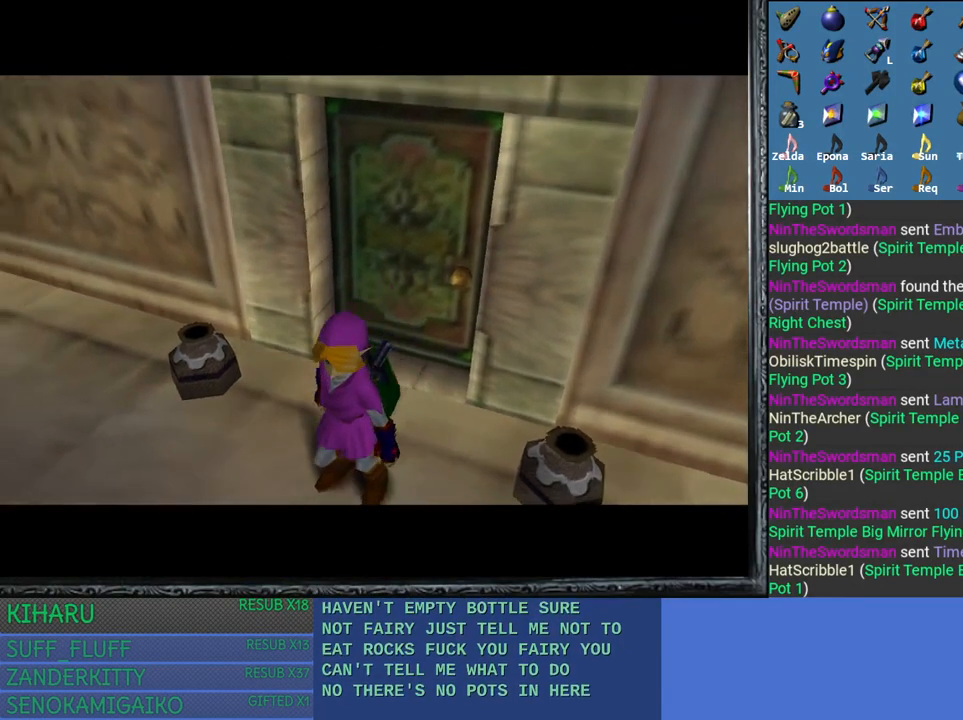
{"buttons": [], "left_stick": "up", "right_stick": "center", "events": [[433, "left_stick", "up"]]}
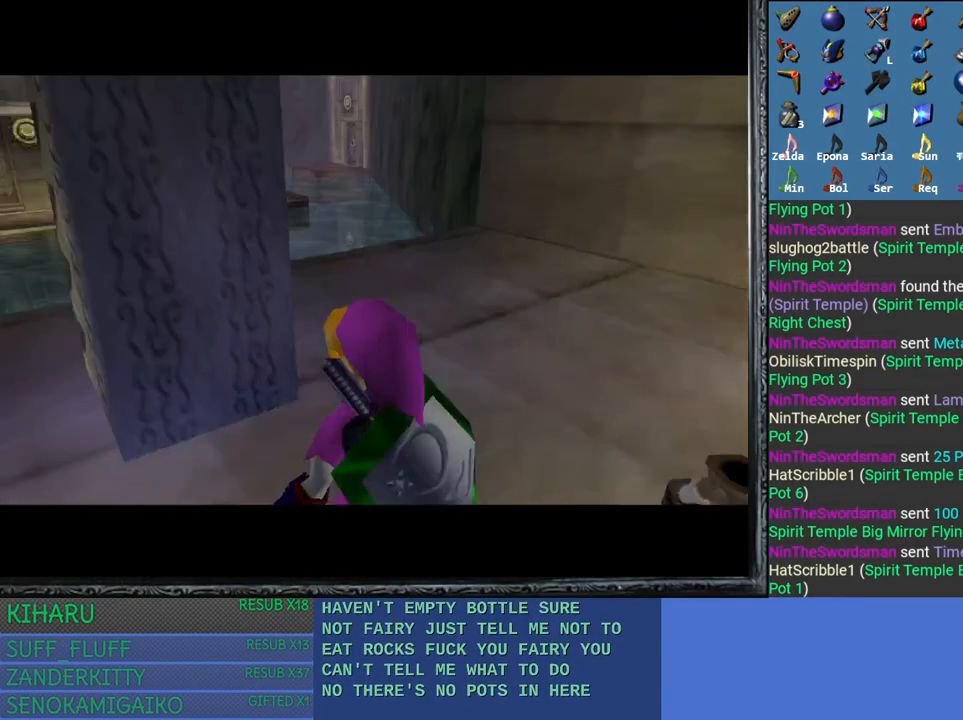
{"buttons": [], "left_stick": "up-right", "right_stick": "center", "events": [[217, "left_stick", "up-right"]]}